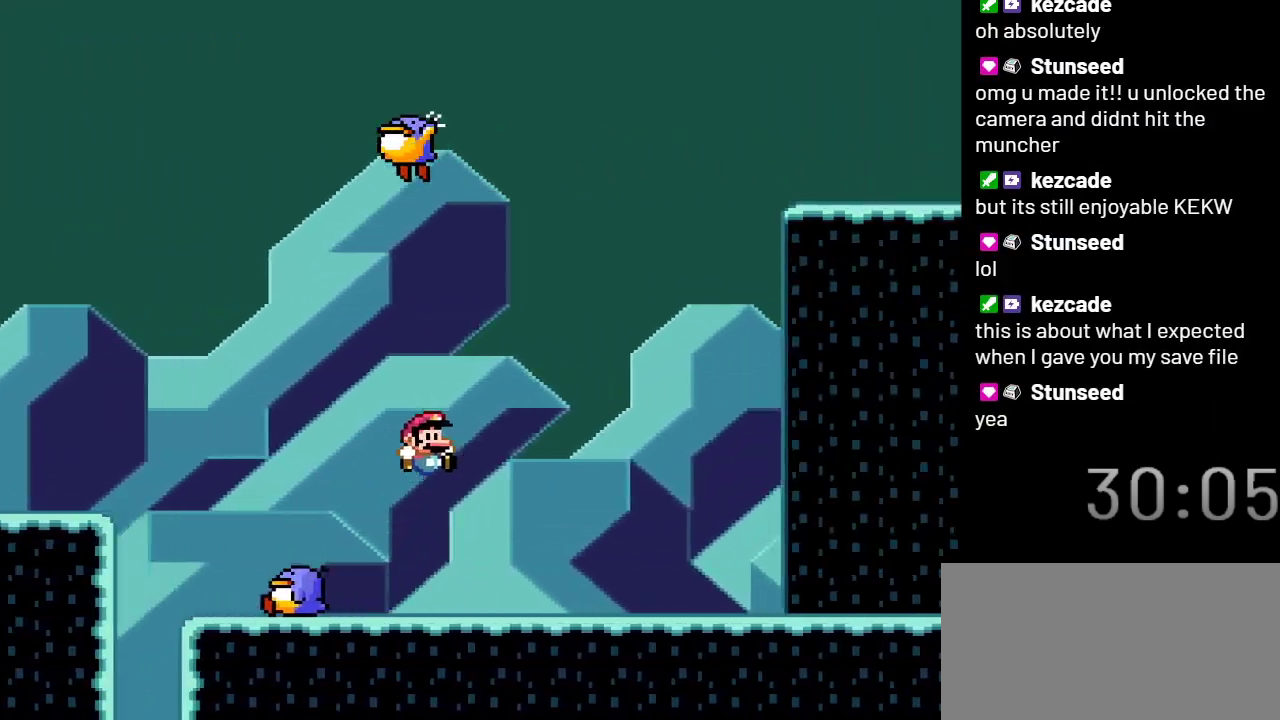
Gameplay with a controller (Nintendo layout); each line is a JSON object with the inputs held at the frame after it. "events" lists button and stick changes between this image and that frame as [ms after this image, input, new state], when the widget could be followed in between. Not read: L3 R3.
{"buttons": ["B", "Y"], "events": []}
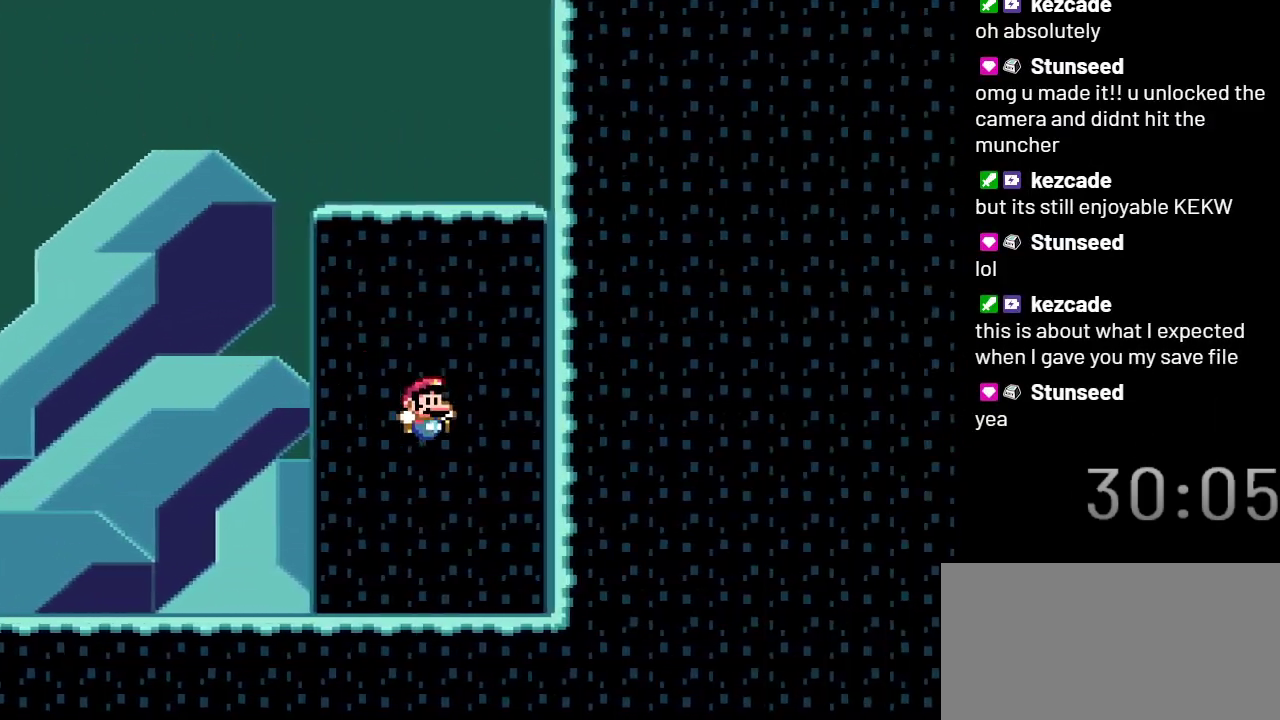
{"buttons": ["Y", "DPAD_LEFT"], "events": [[150, "B", "up"], [367, "DPAD_LEFT", "down"]]}
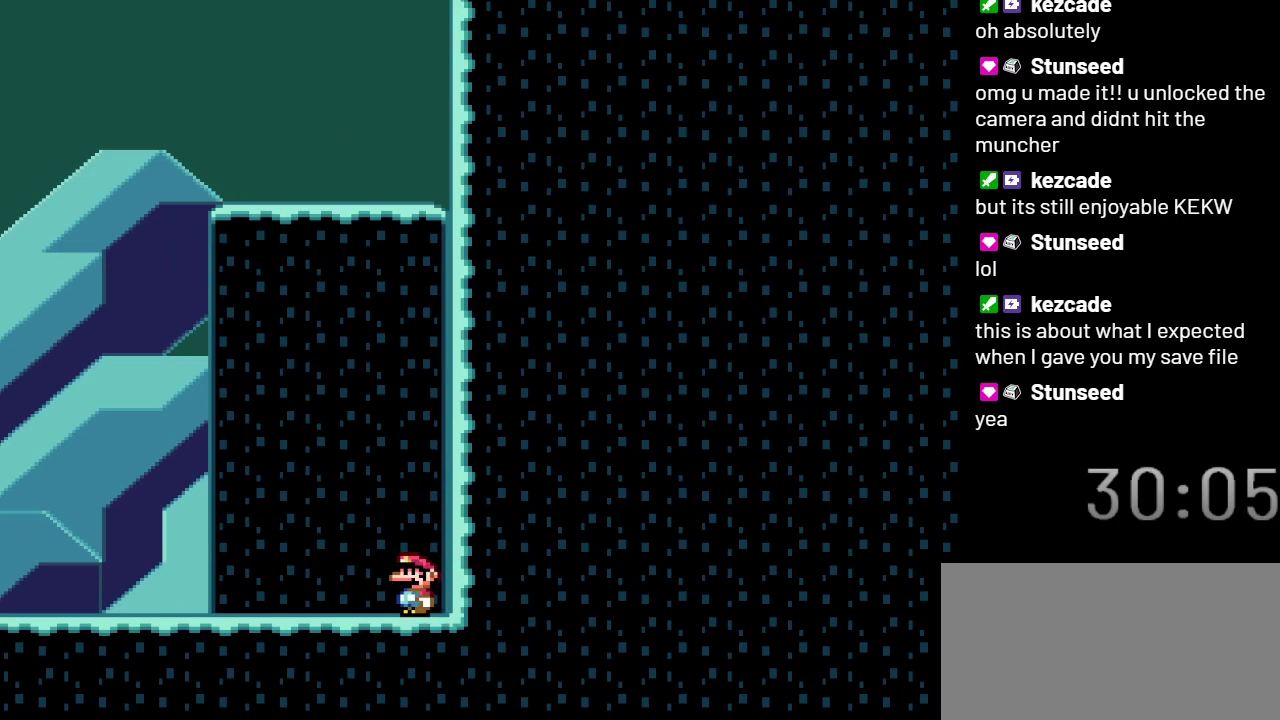
{"buttons": ["Y", "DPAD_LEFT"], "events": []}
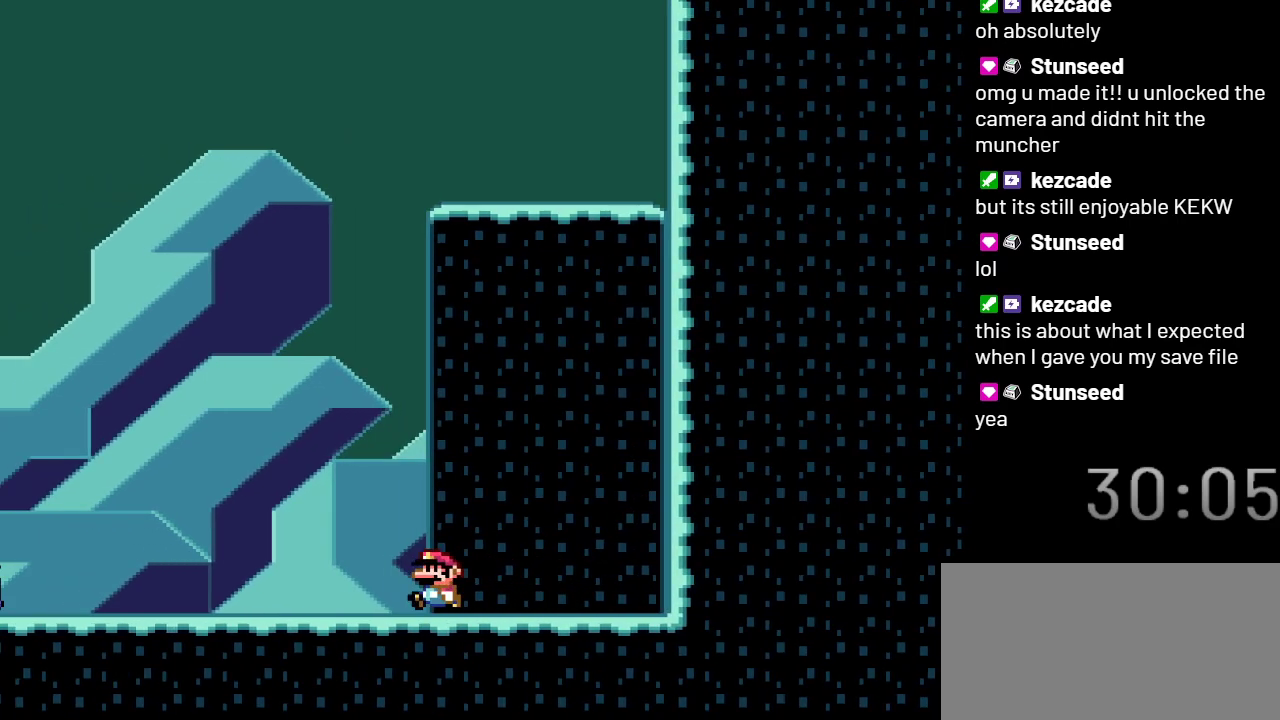
{"buttons": ["B", "Y"], "events": [[333, "B", "down"], [367, "DPAD_LEFT", "up"]]}
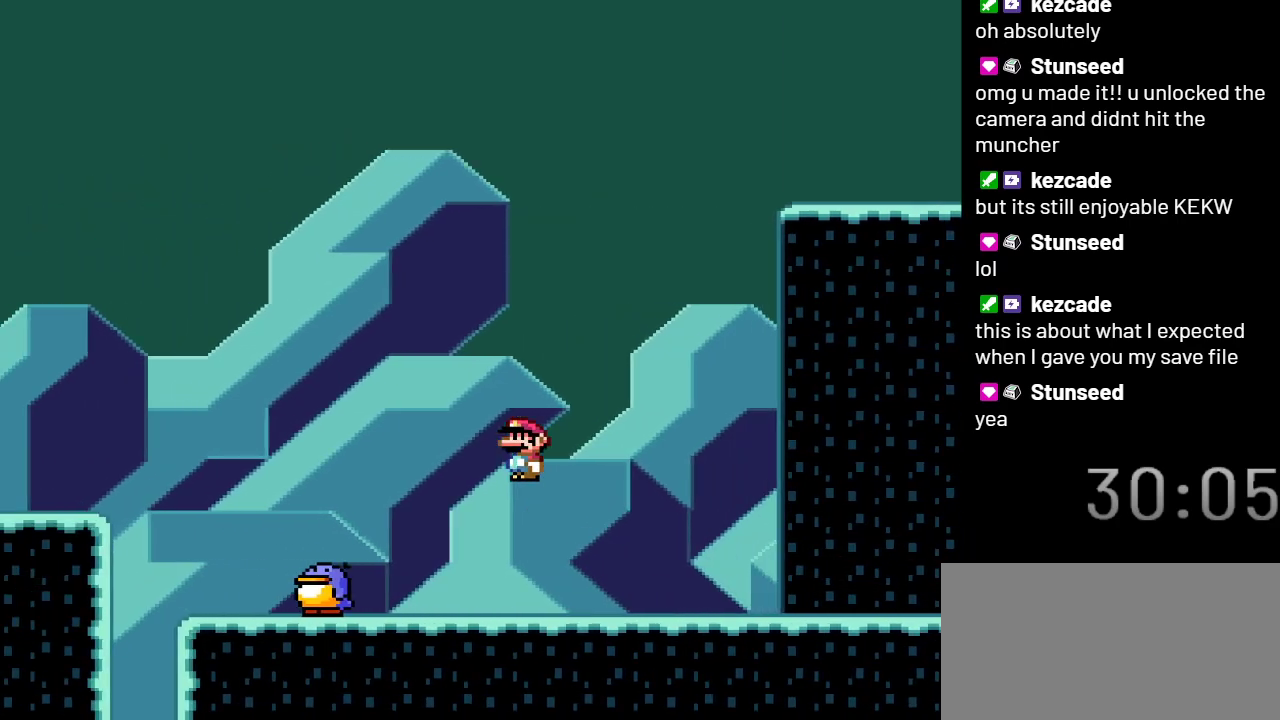
{"buttons": ["B", "Y", "DPAD_RIGHT"], "events": [[467, "DPAD_RIGHT", "down"]]}
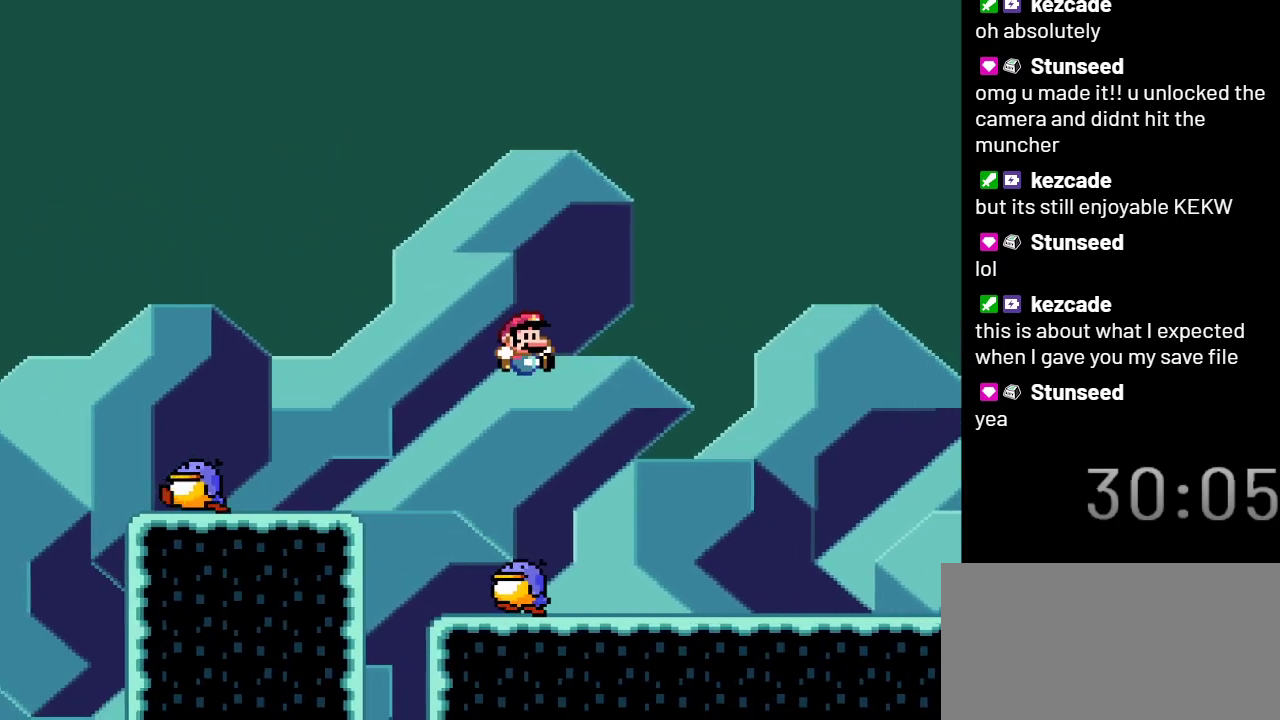
{"buttons": ["B", "Y", "DPAD_RIGHT"], "events": []}
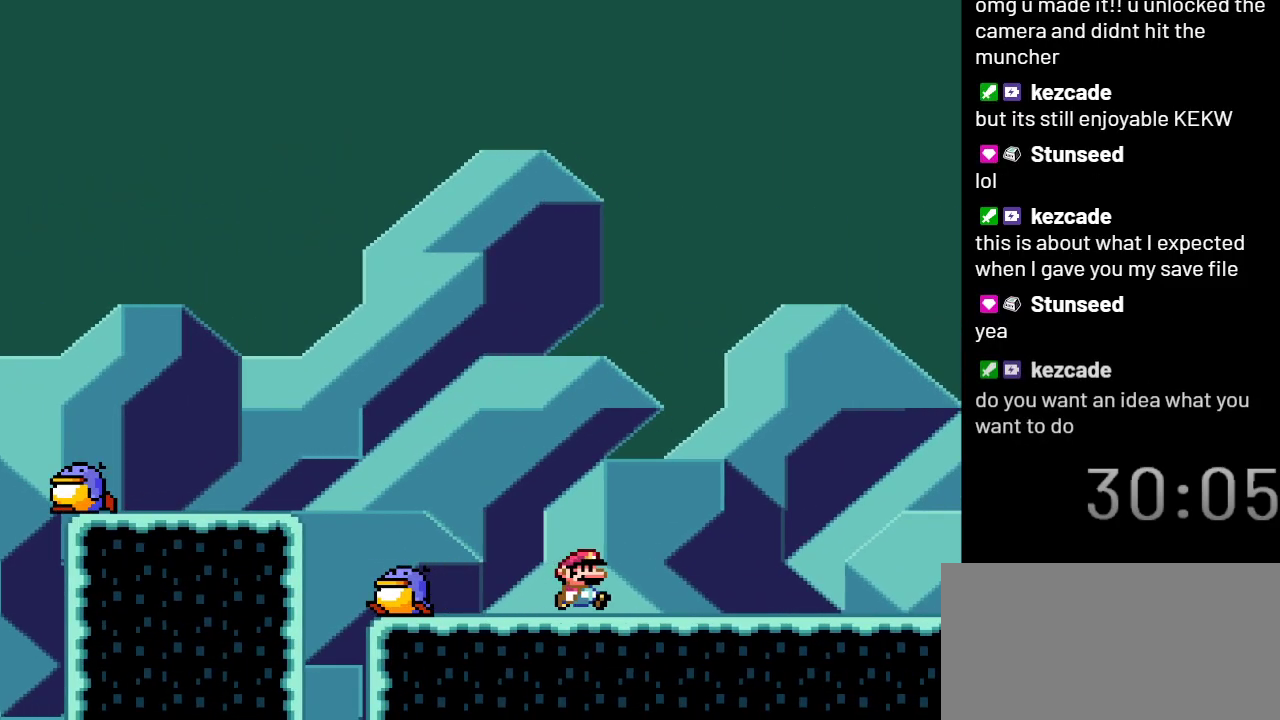
{"buttons": ["B", "Y"], "events": [[50, "B", "up"], [133, "DPAD_RIGHT", "up"], [400, "B", "down"]]}
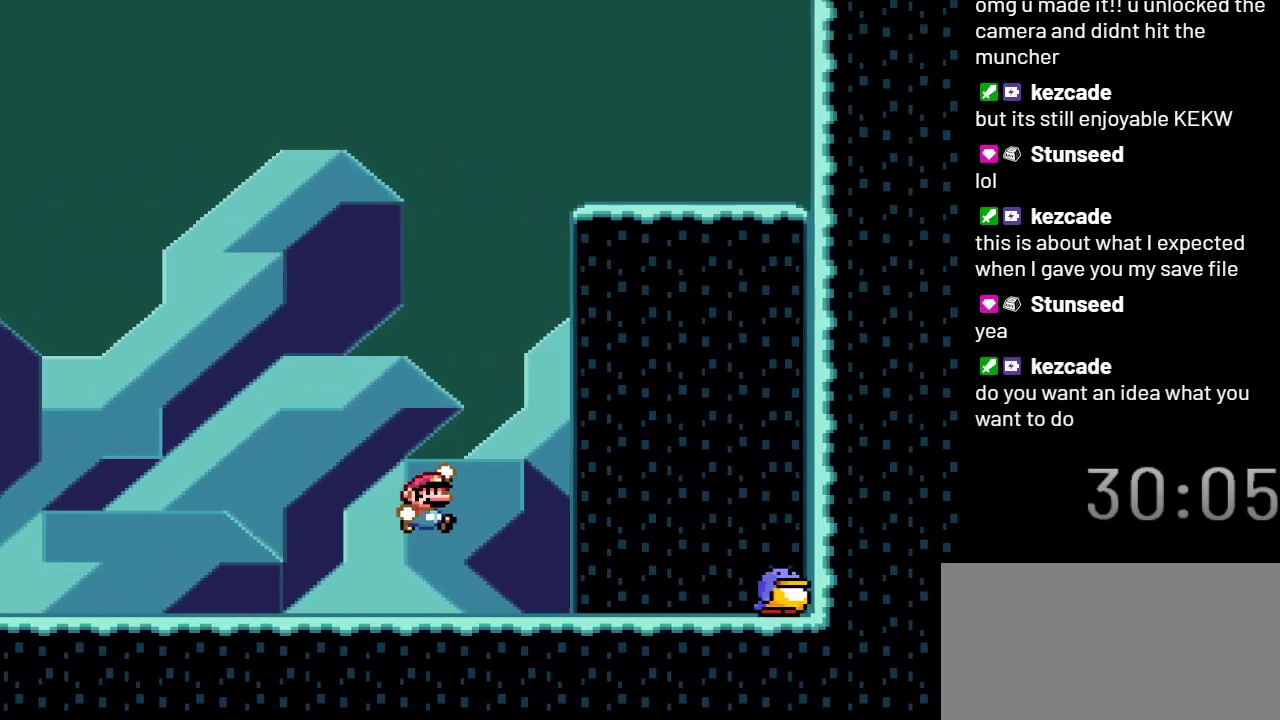
{"buttons": ["Y", "DPAD_LEFT"], "events": [[33, "B", "up"], [83, "DPAD_LEFT", "down"]]}
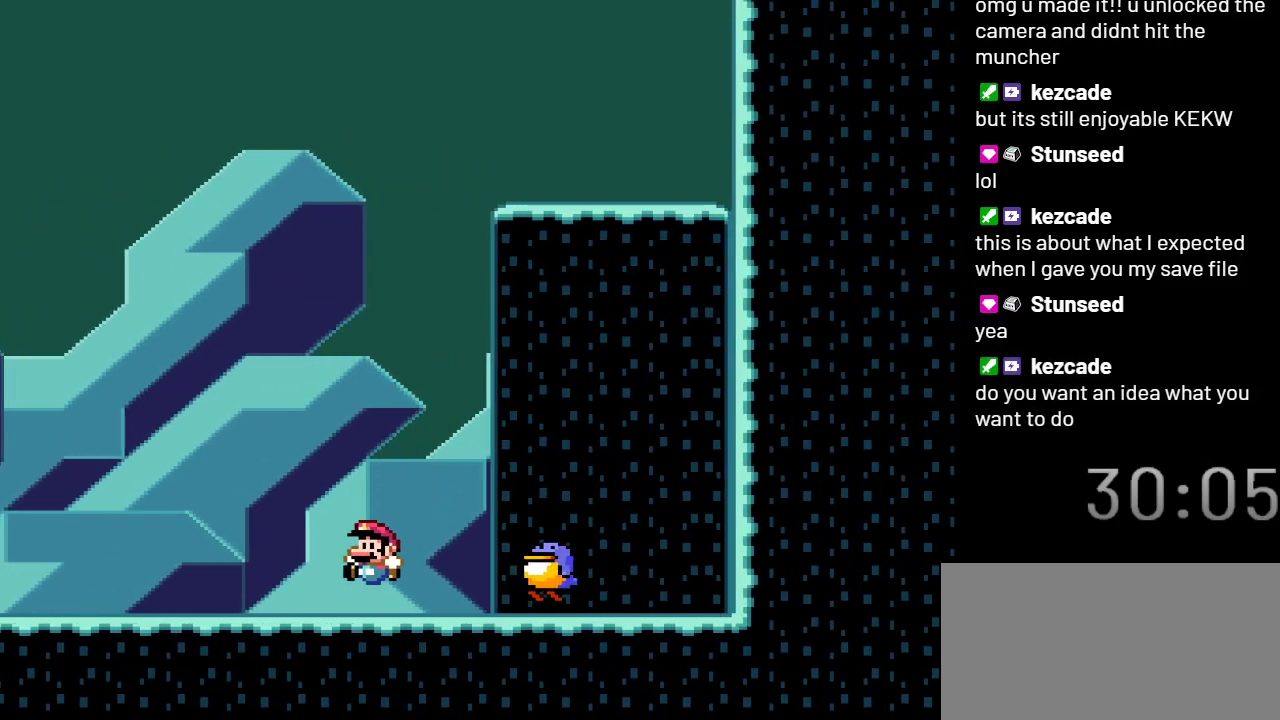
{"buttons": ["B", "Y", "DPAD_LEFT"], "events": [[467, "B", "down"]]}
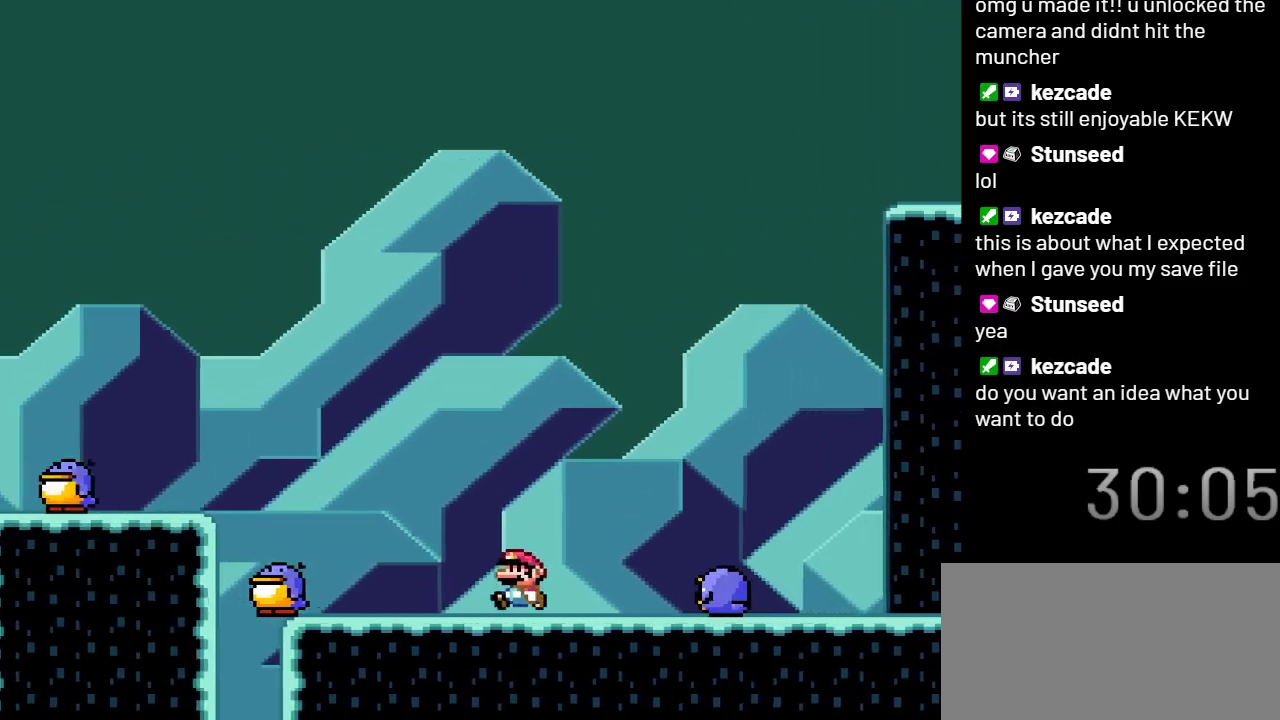
{"buttons": ["Y"], "events": [[250, "DPAD_LEFT", "up"], [367, "B", "up"]]}
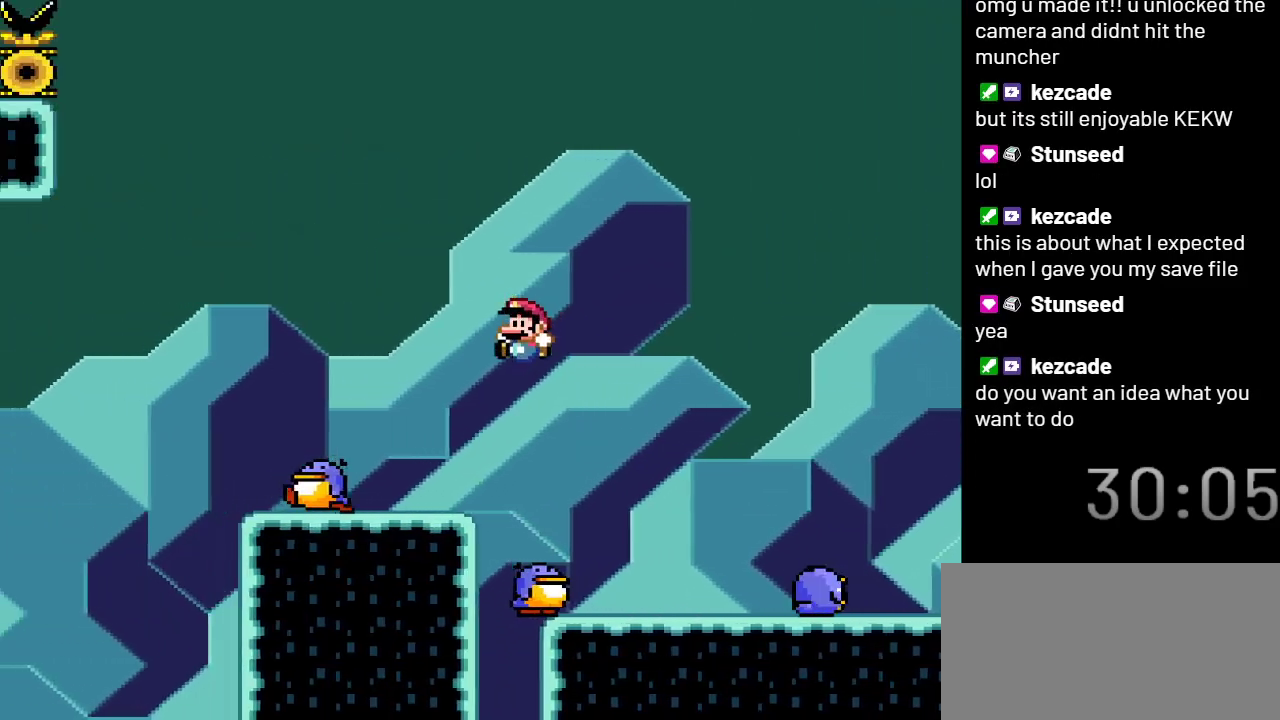
{"buttons": ["Y"], "events": []}
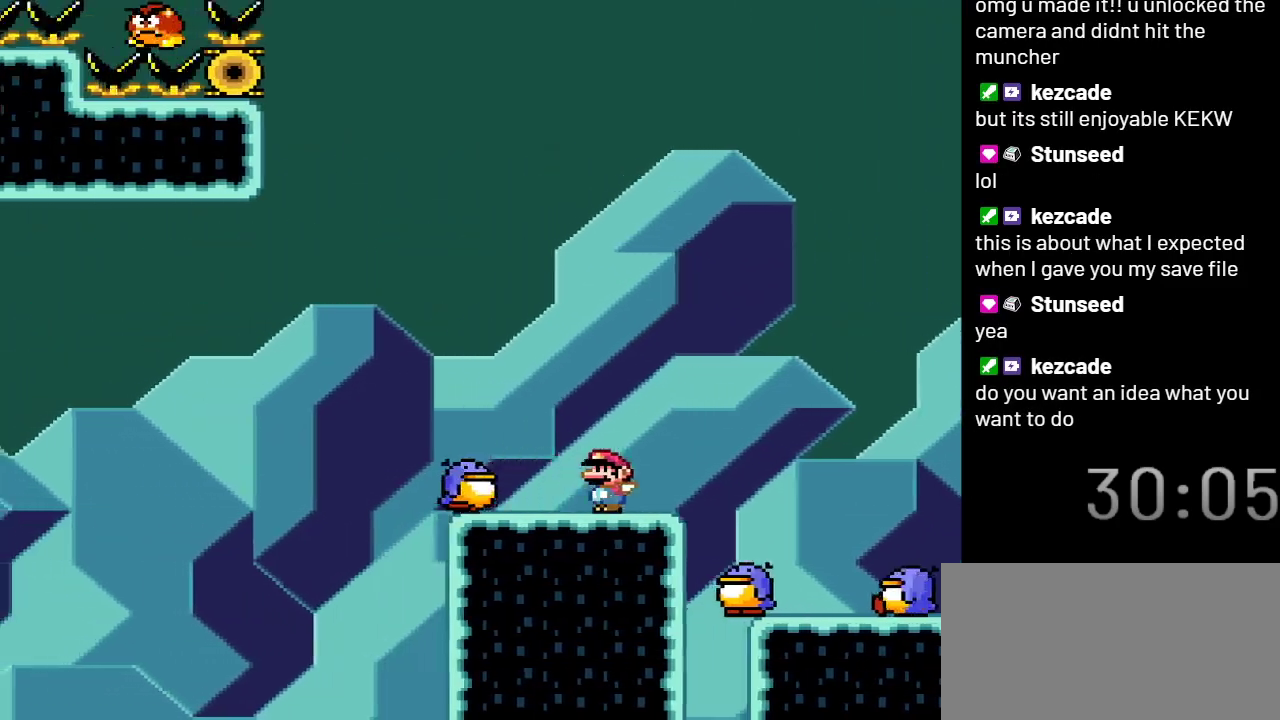
{"buttons": ["B", "Y"], "events": [[17, "B", "down"]]}
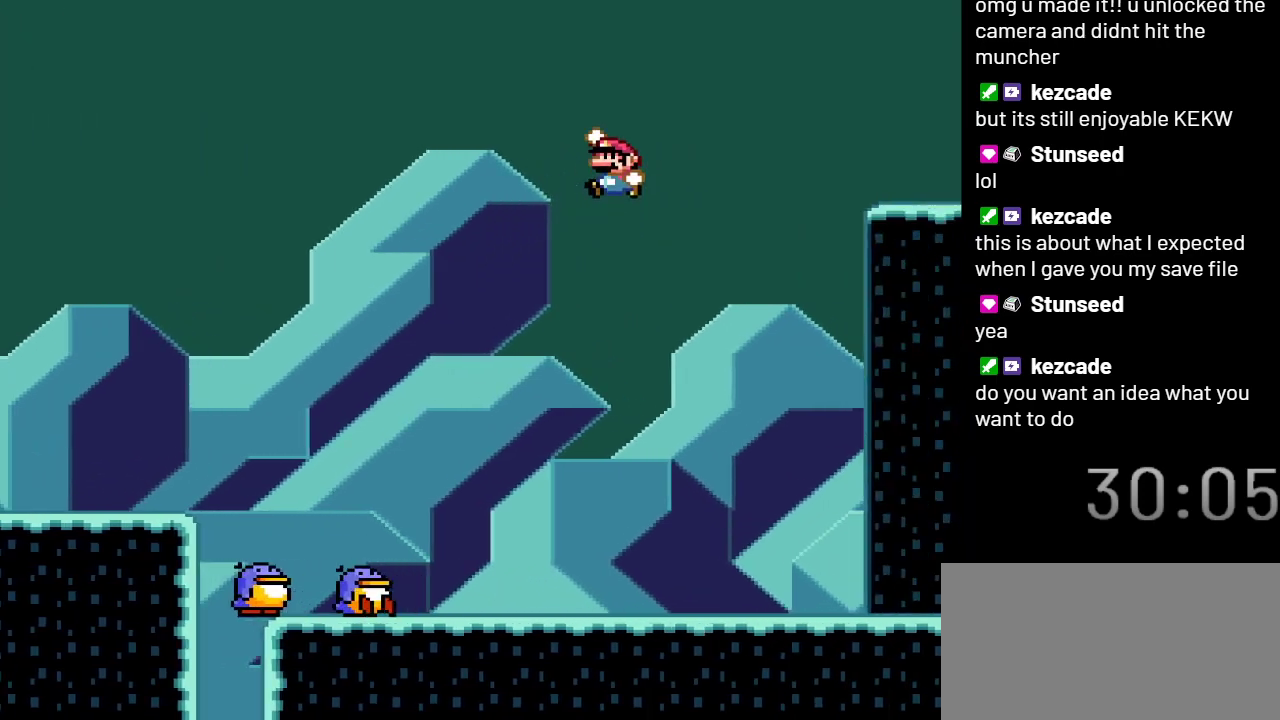
{"buttons": ["Y"], "events": [[433, "B", "up"]]}
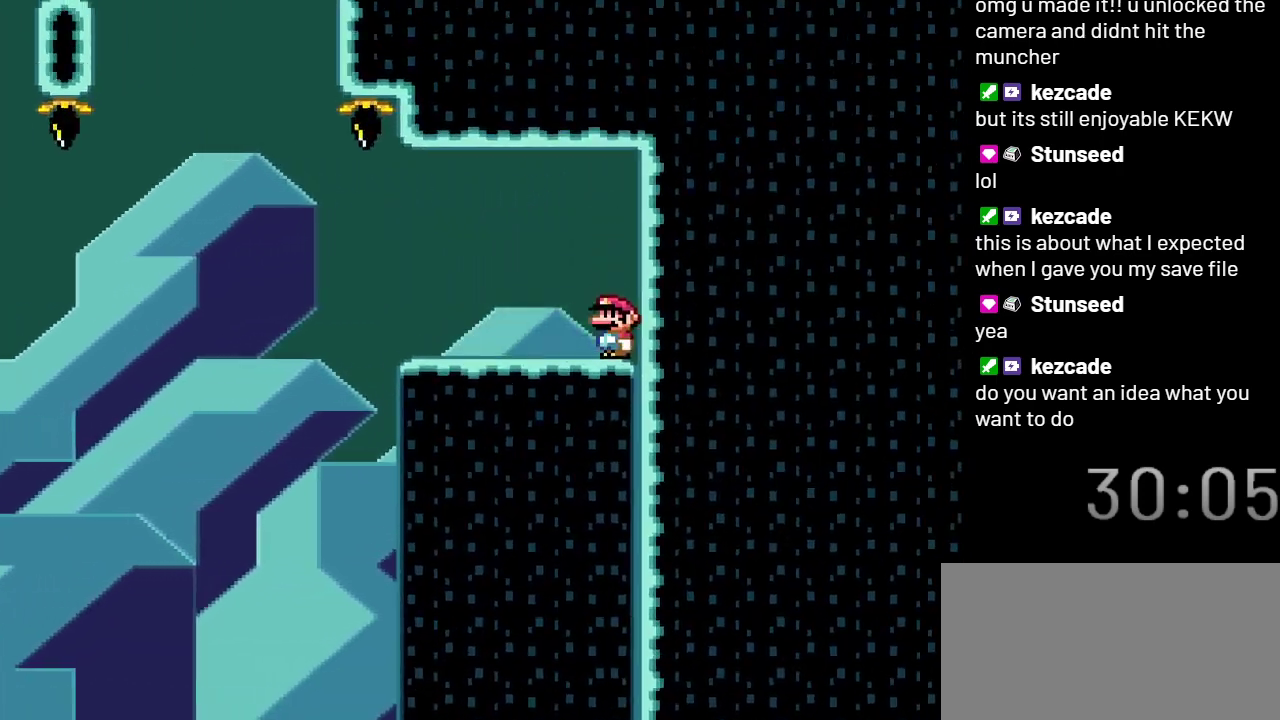
{"buttons": ["Y"], "events": []}
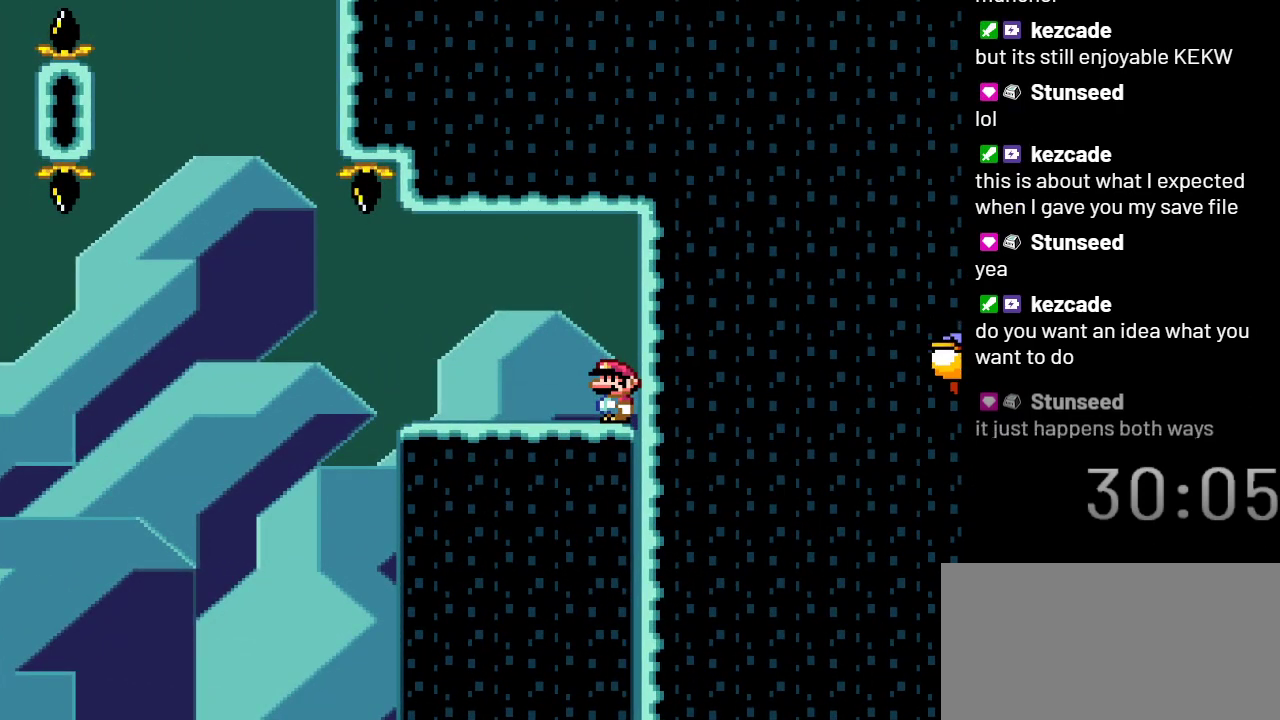
{"buttons": ["X"], "events": [[150, "Y", "up"], [350, "X", "down"]]}
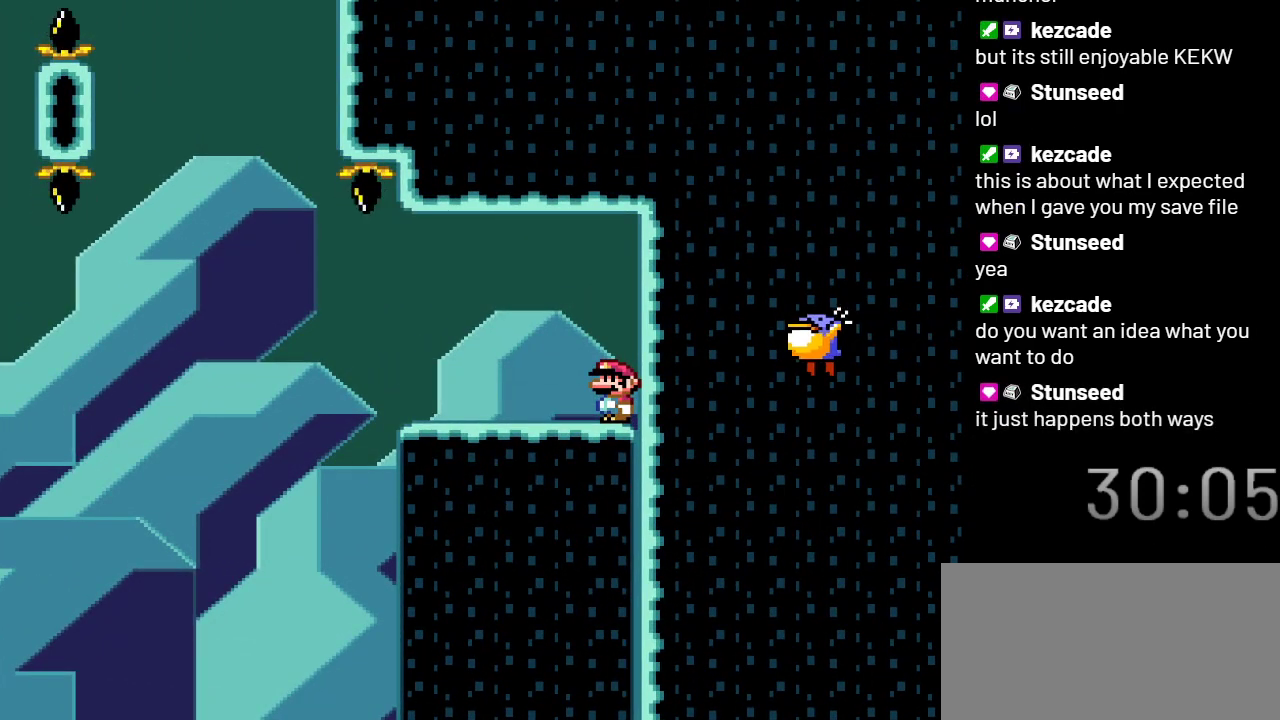
{"buttons": ["X"], "events": []}
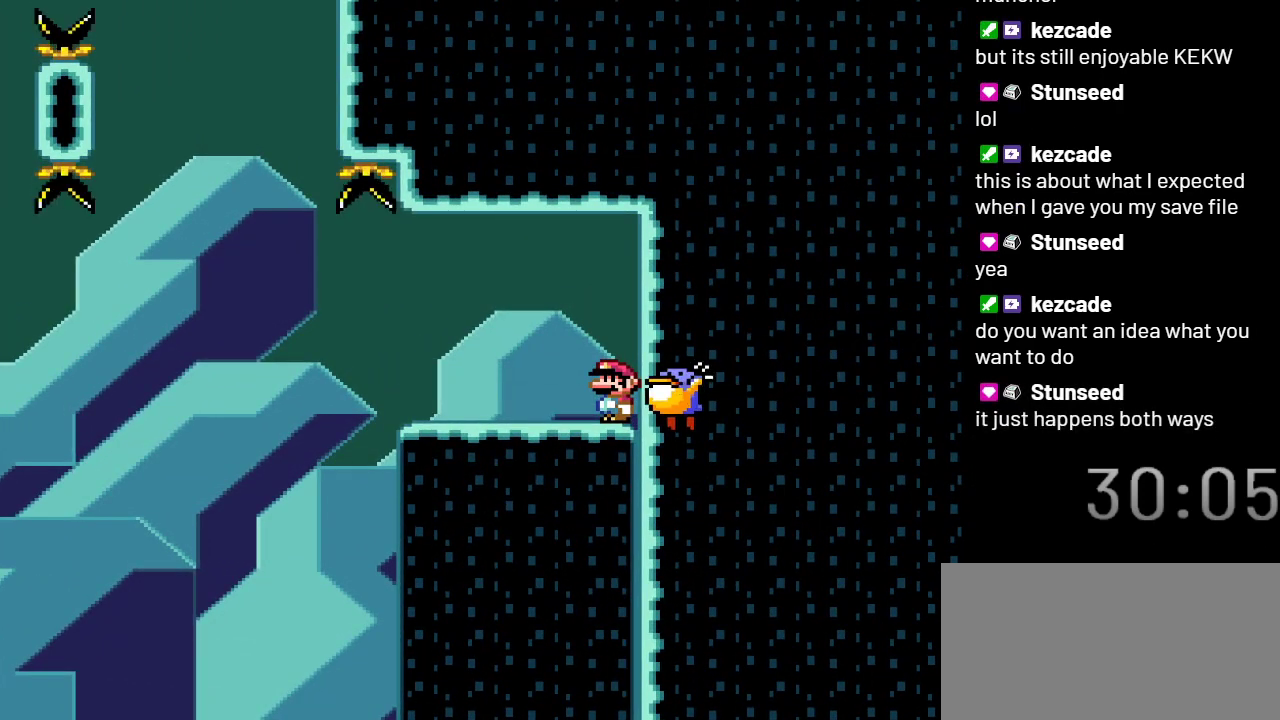
{"buttons": ["X"], "events": [[183, "A", "down"], [283, "A", "up"]]}
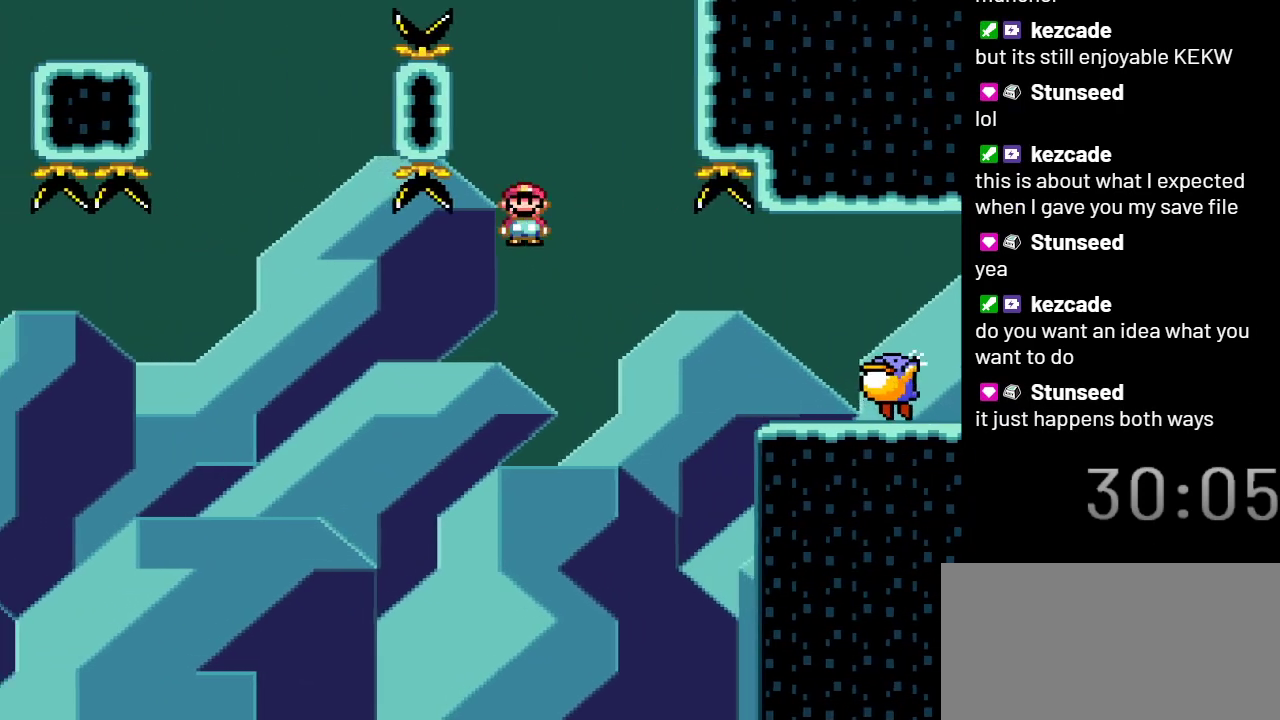
{"buttons": ["X"], "events": [[17, "A", "down"], [433, "A", "up"]]}
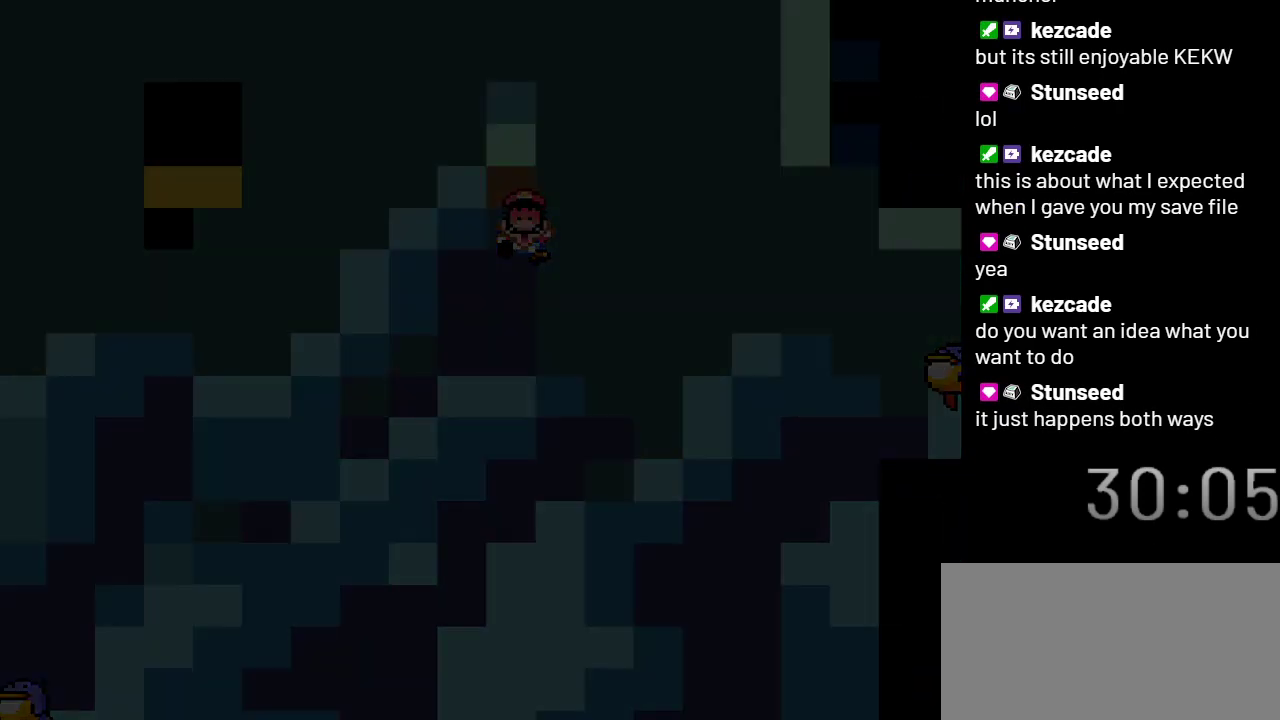
{"buttons": ["X"], "events": []}
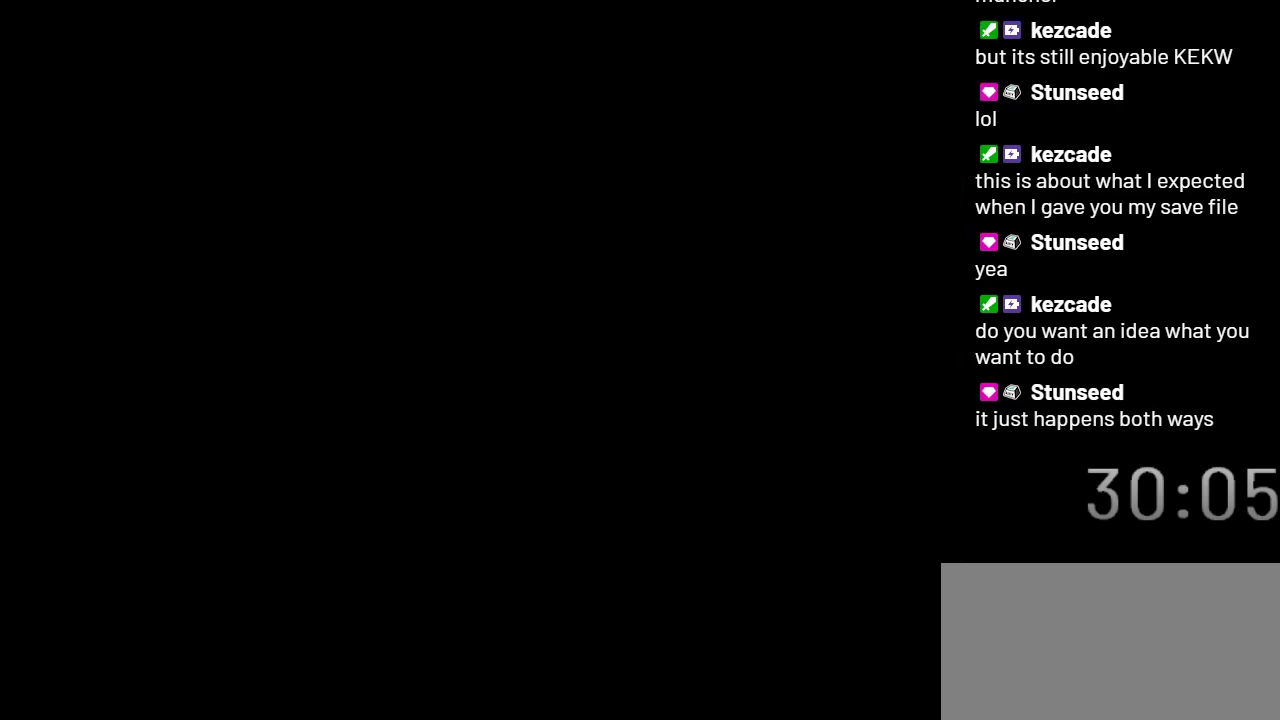
{"buttons": [], "events": [[150, "X", "up"]]}
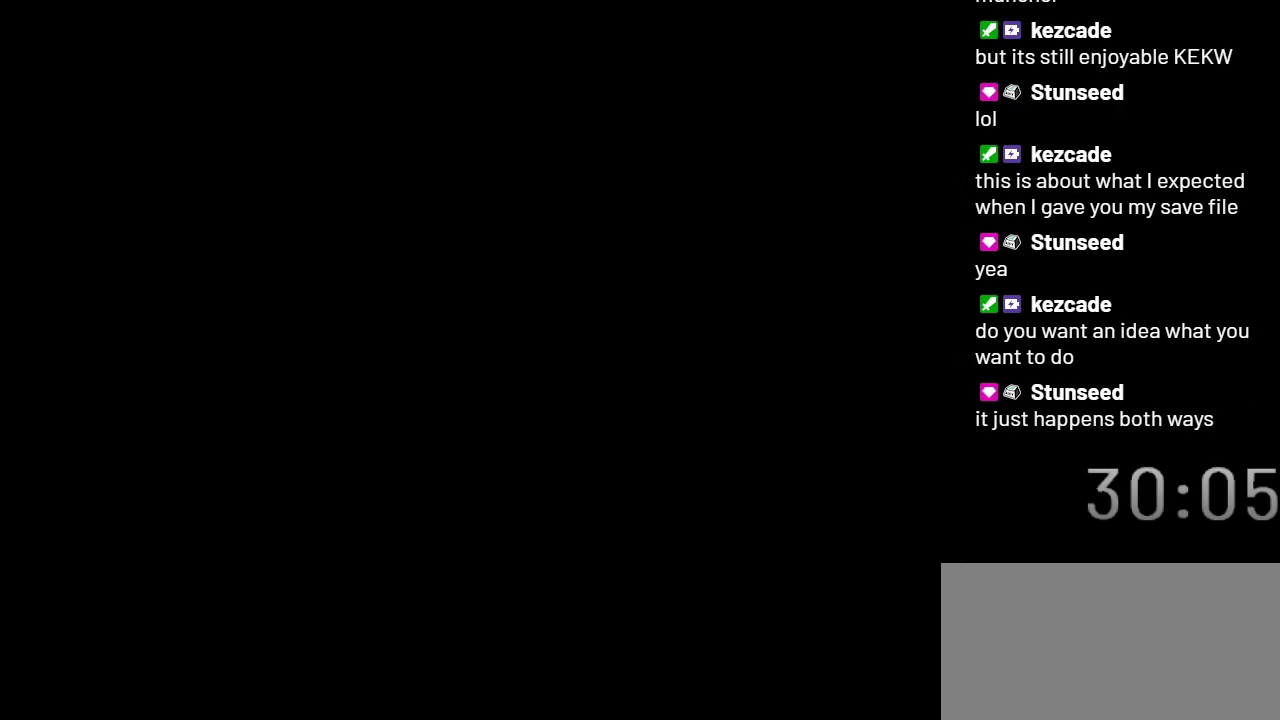
{"buttons": ["Y"], "events": [[183, "Y", "down"]]}
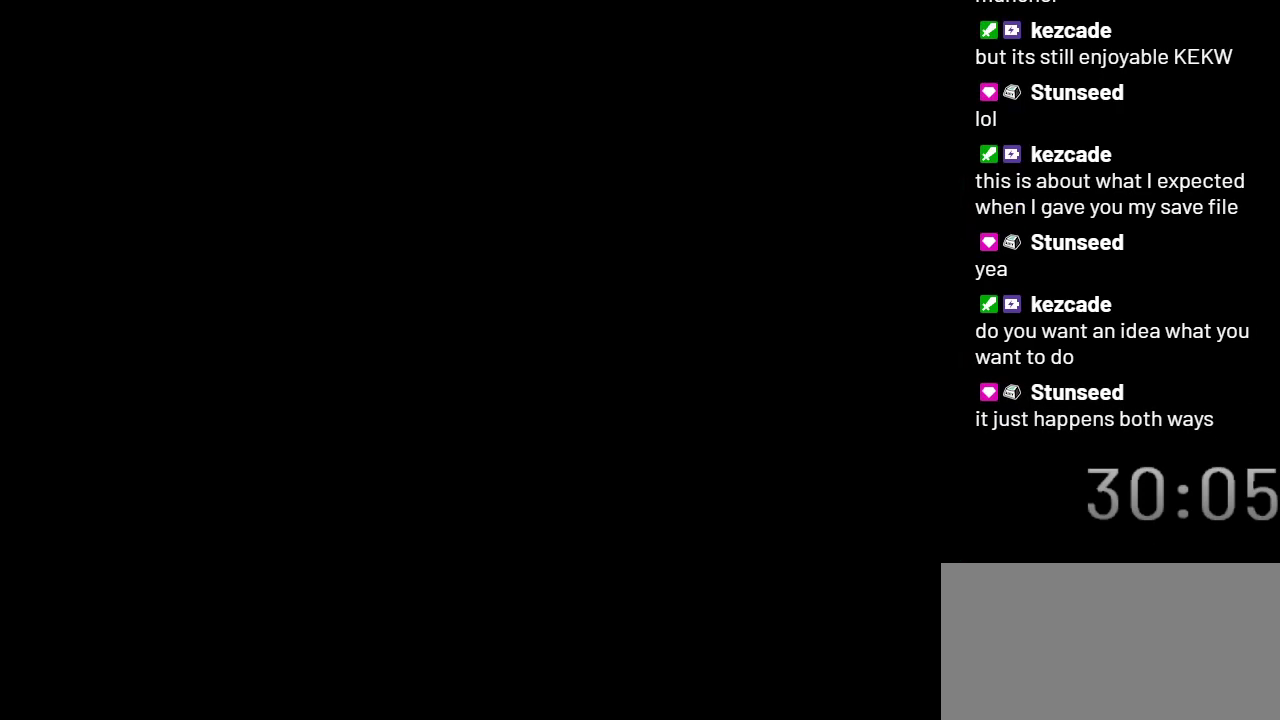
{"buttons": ["Y"], "events": []}
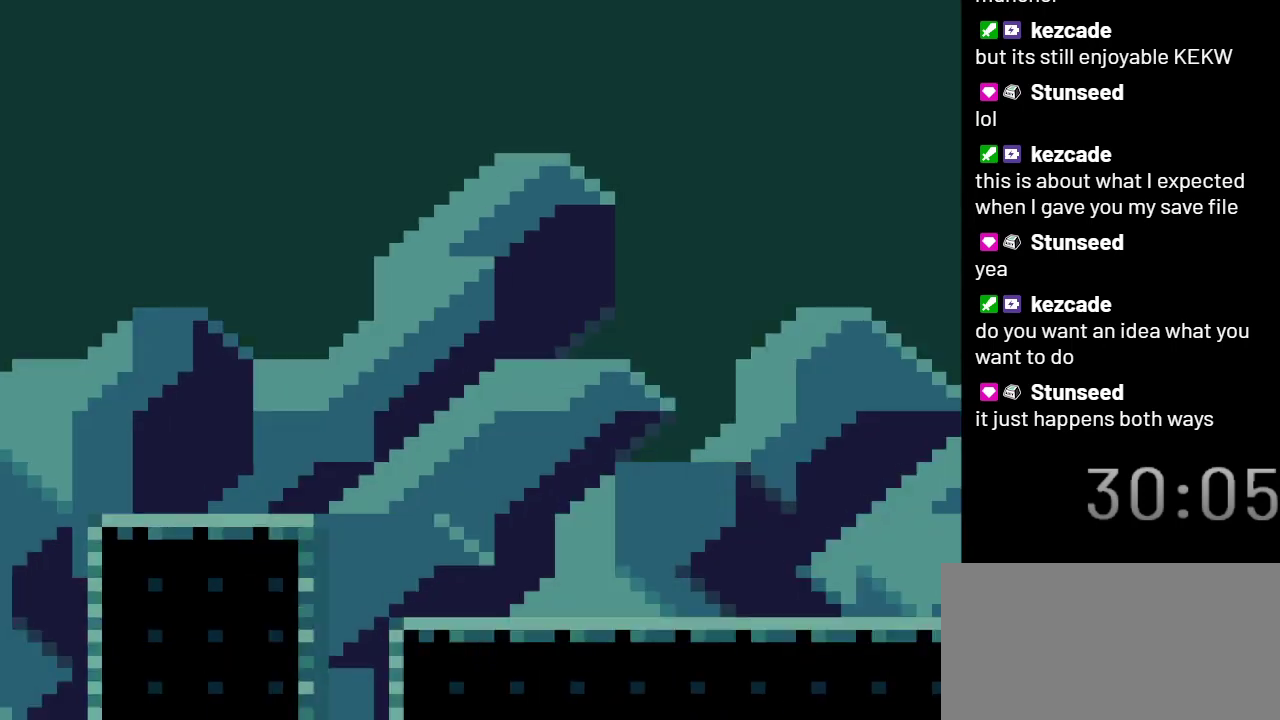
{"buttons": ["Y"], "events": []}
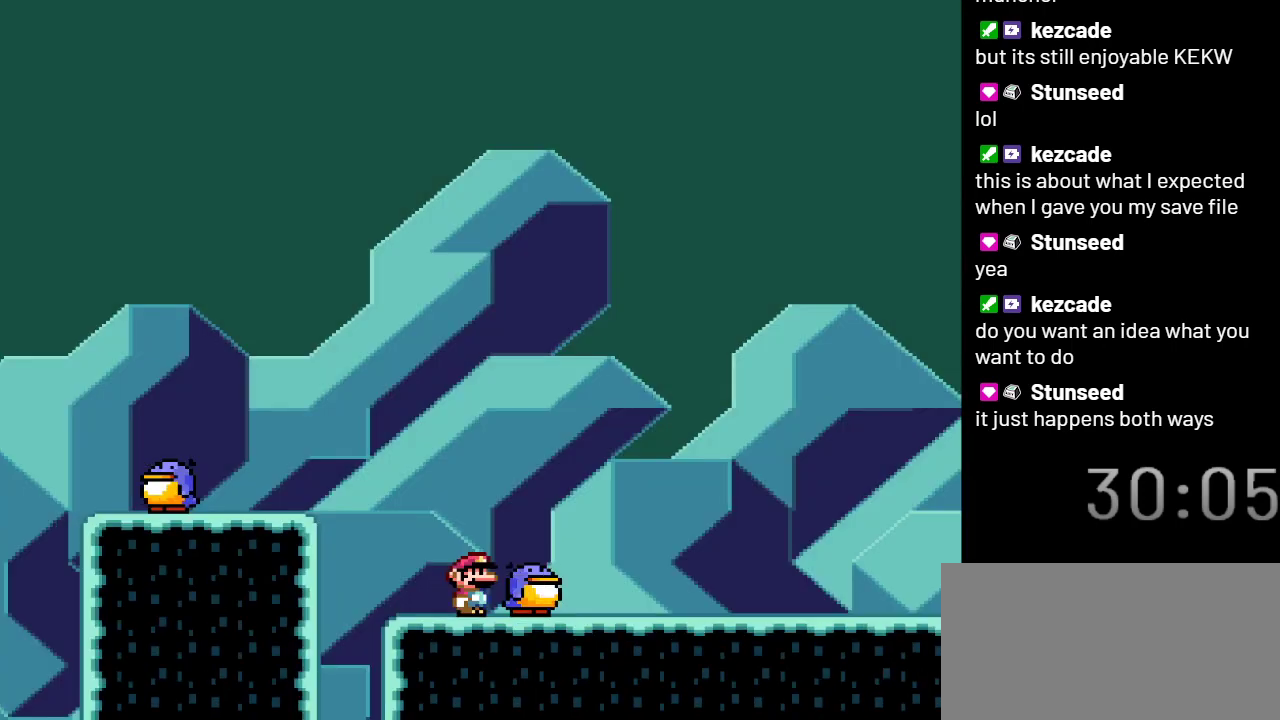
{"buttons": ["Y", "DPAD_LEFT"], "events": [[83, "DPAD_LEFT", "down"], [183, "B", "down"], [400, "B", "up"]]}
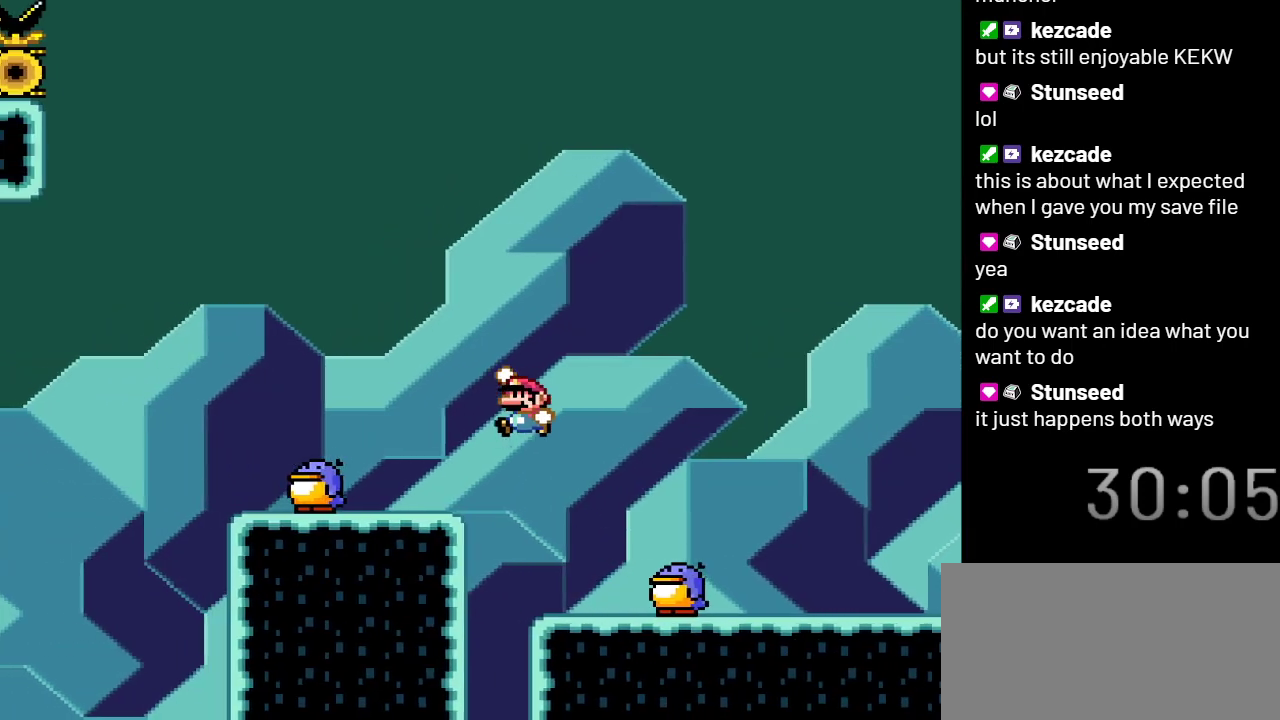
{"buttons": ["B", "Y"], "events": [[183, "DPAD_LEFT", "up"], [400, "B", "down"]]}
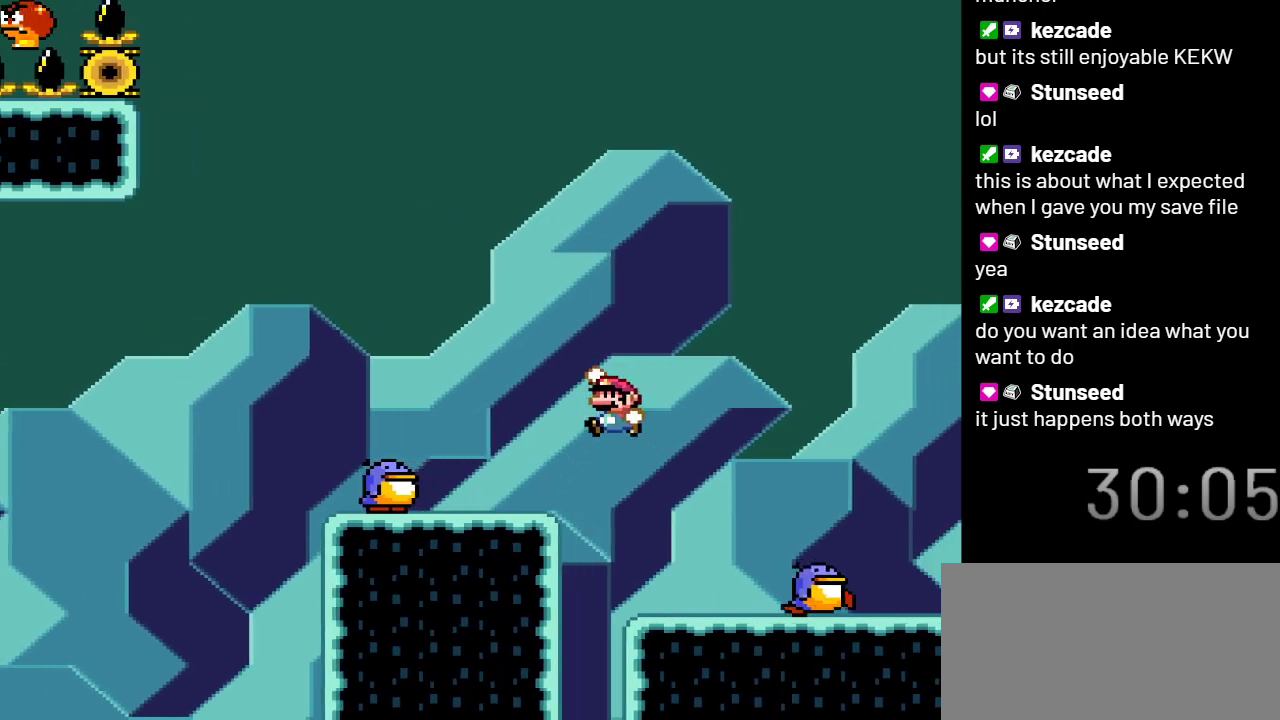
{"buttons": ["B", "Y"], "events": []}
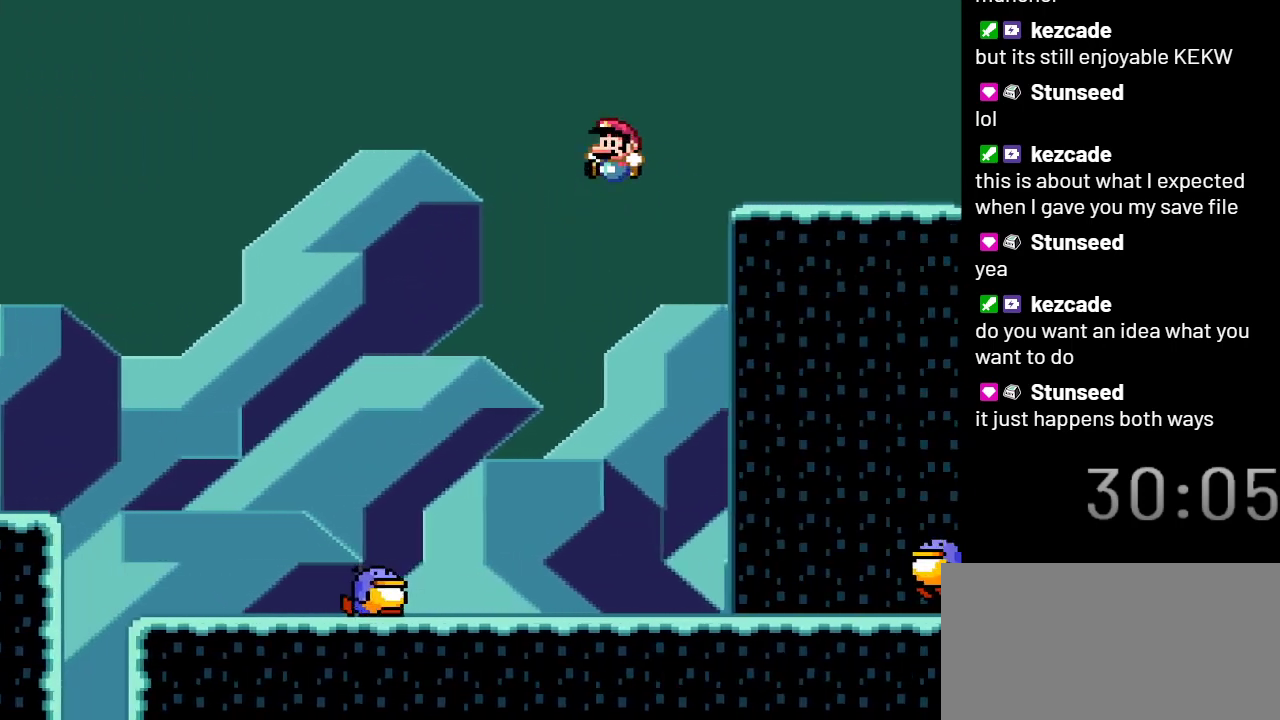
{"buttons": ["Y"], "events": [[117, "B", "up"]]}
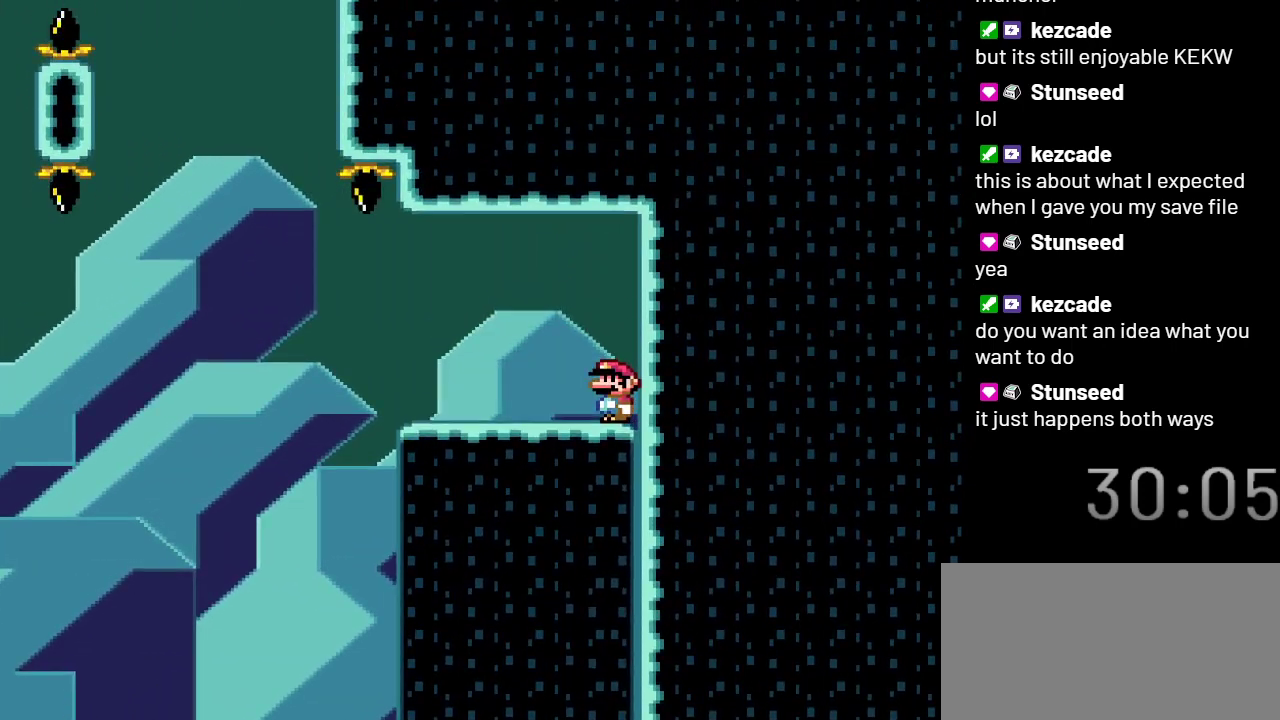
{"buttons": ["Y"], "events": []}
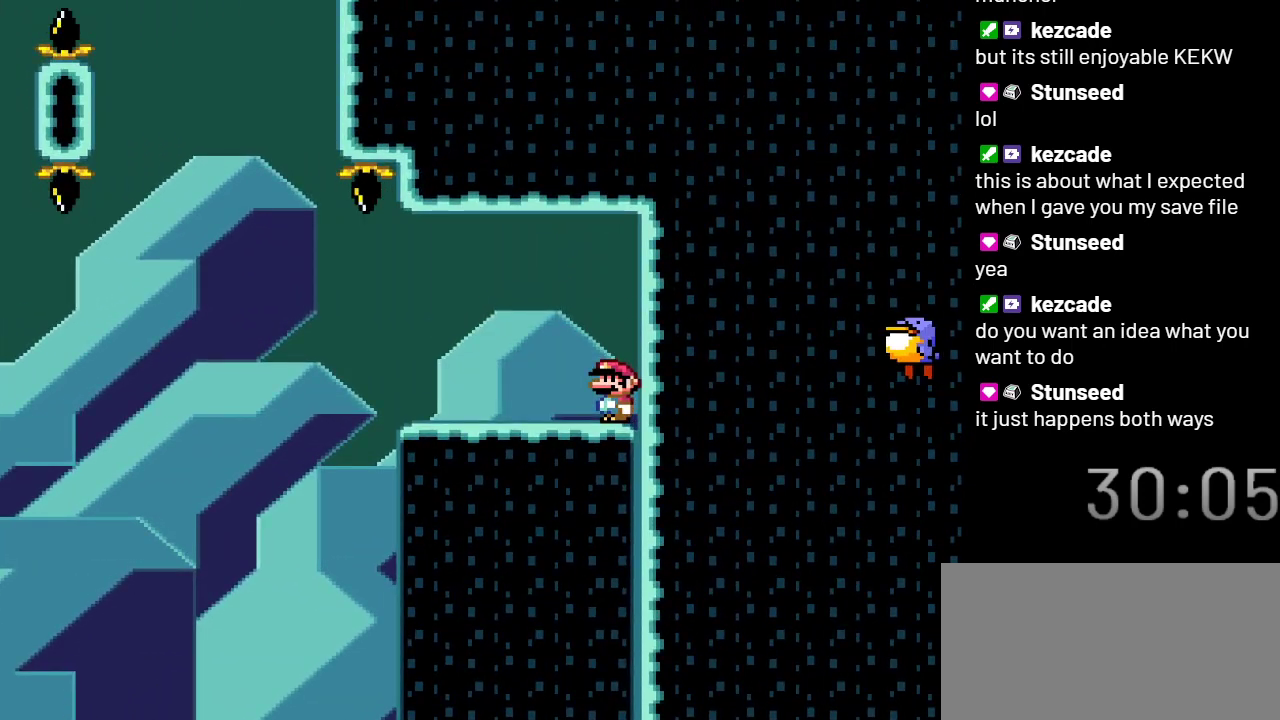
{"buttons": ["X"], "events": [[400, "Y", "up"], [467, "X", "down"]]}
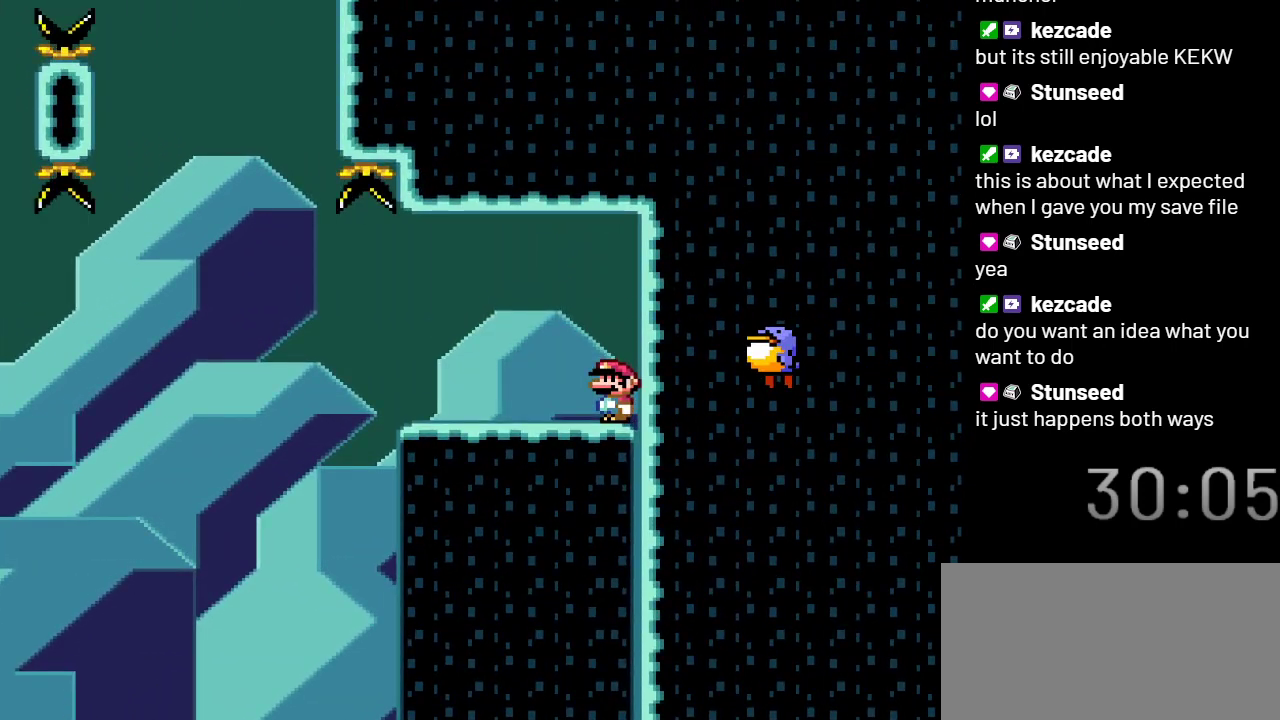
{"buttons": ["X"], "events": []}